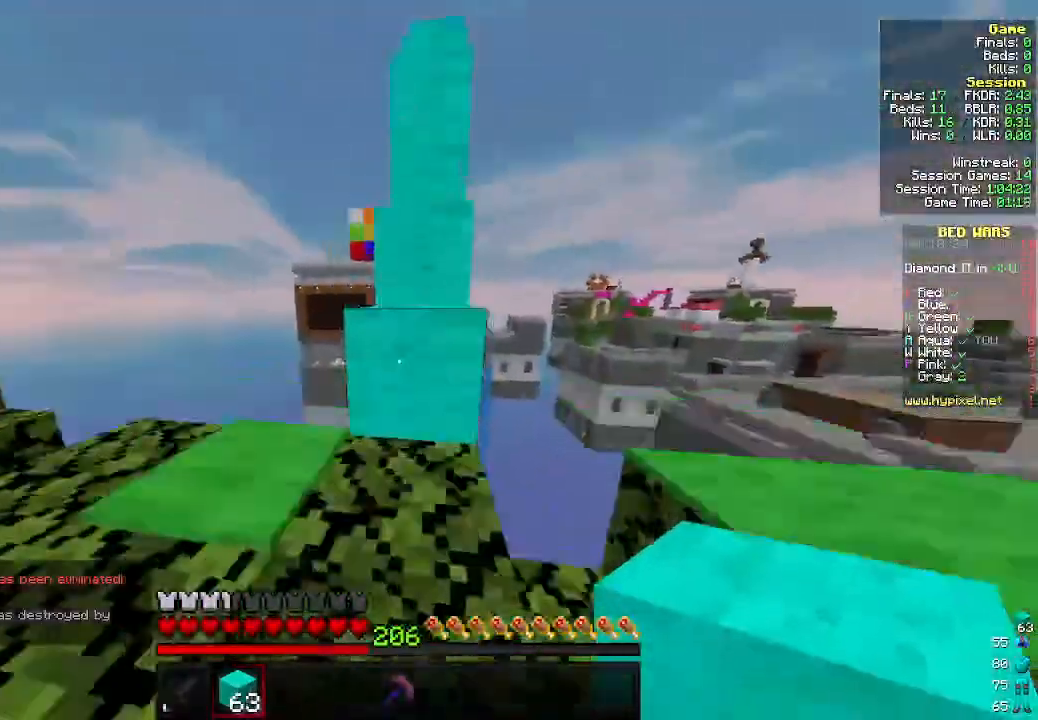
Gameplay with keyboard and mouse; each line is a JSON object with the keys and mouse buttons held at the frame after it. "events" lists presses ("down") and releases ("up") of "a", "d", "s", "w", "mouse_left" and "mouse_right" between this image and that frame as [ms after this image, input, new state], when the widget could be followed in between. "mouse_left", "mouse_right" = the "left", "right" buttons of the "mouse" list. No other keys are recorded. Fast repeated clicks can show as one long hold. Mouse movement is not recorded.
{"keys": [], "mouse": [], "events": [[66, "w", "up"], [233, "mouse_right", "down"], [366, "mouse_right", "up"], [366, "w", "down"], [466, "w", "up"]]}
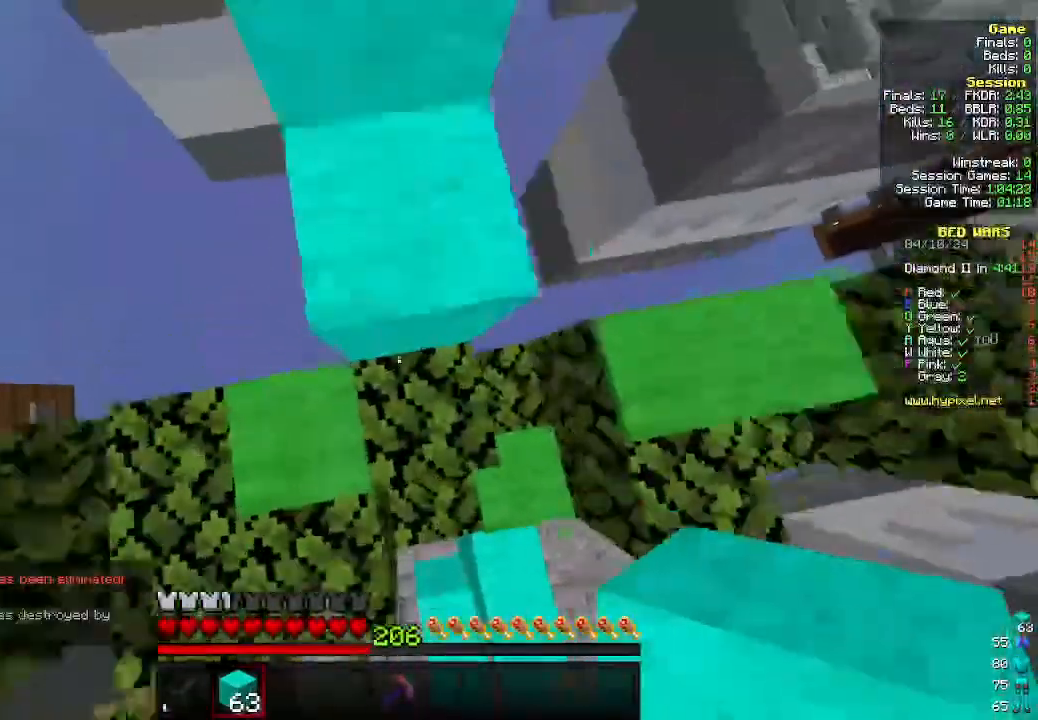
{"keys": ["w"], "mouse": [], "events": [[100, "w", "down"]]}
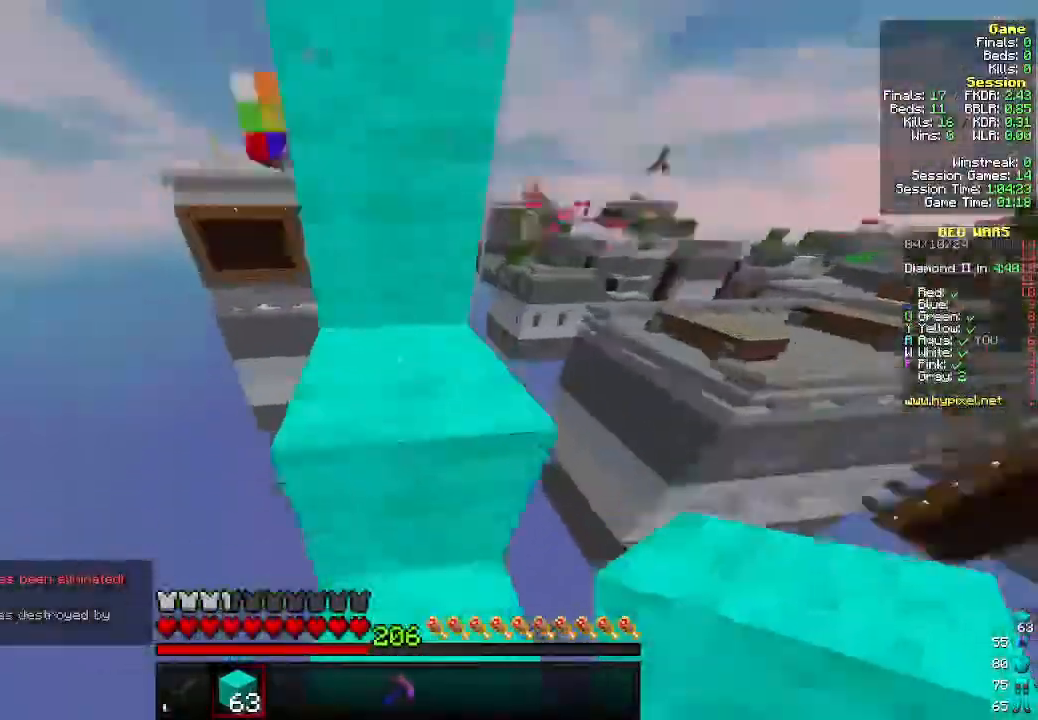
{"keys": ["w"], "mouse": [], "events": []}
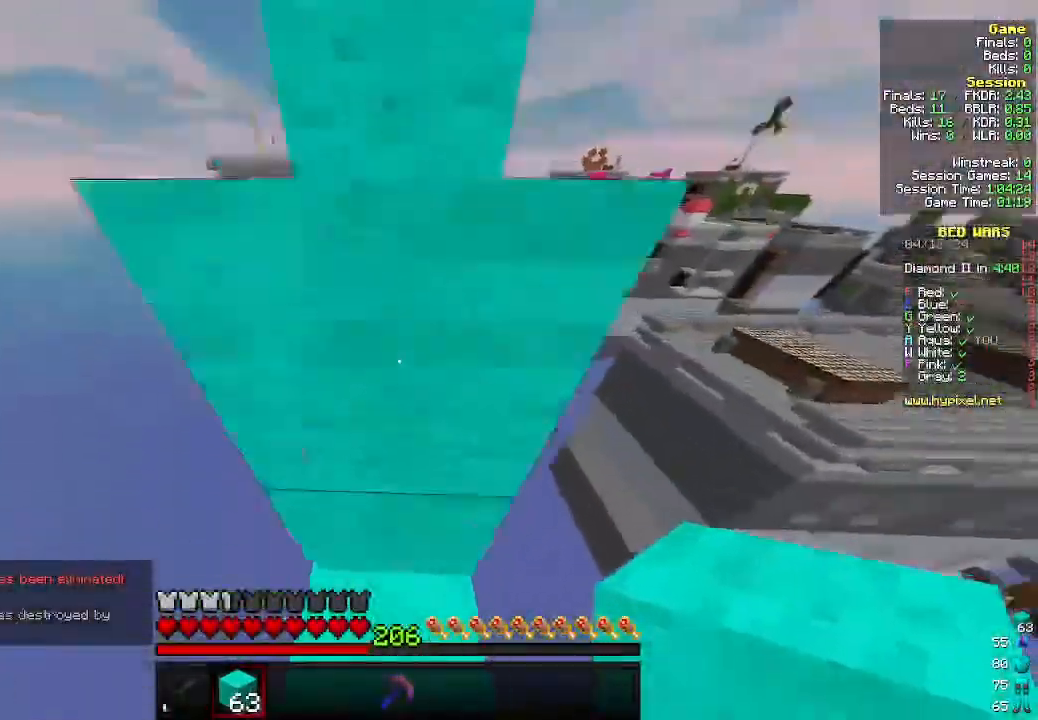
{"keys": ["w"], "mouse": [], "events": [[166, "mouse_right", "down"], [300, "mouse_right", "up"]]}
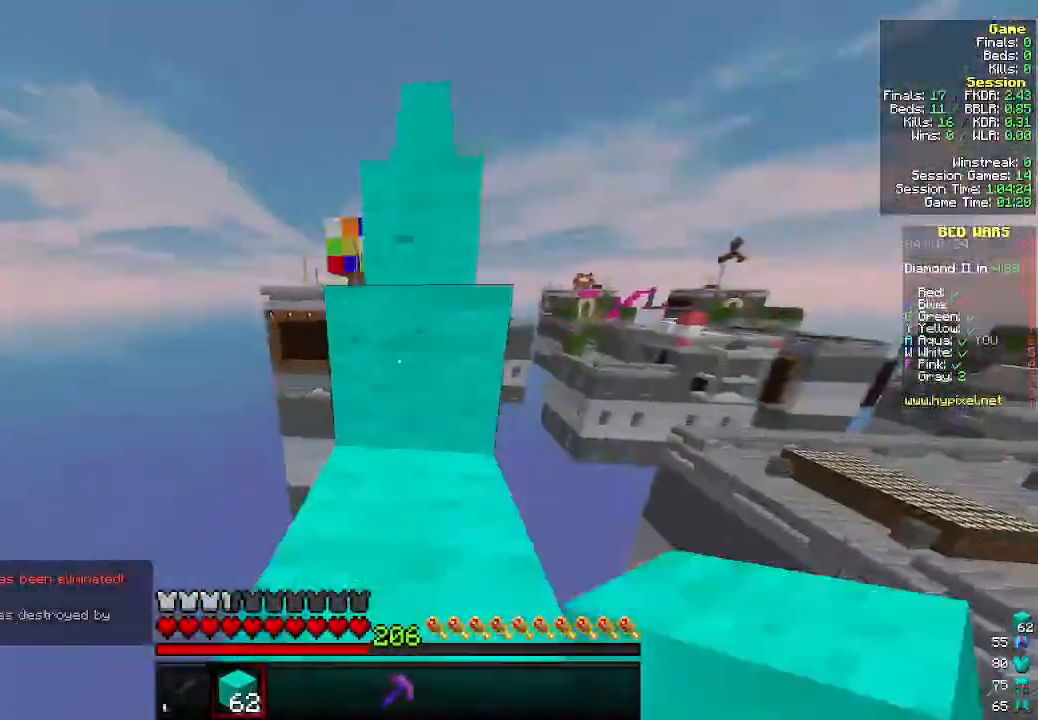
{"keys": ["w"], "mouse": [], "events": []}
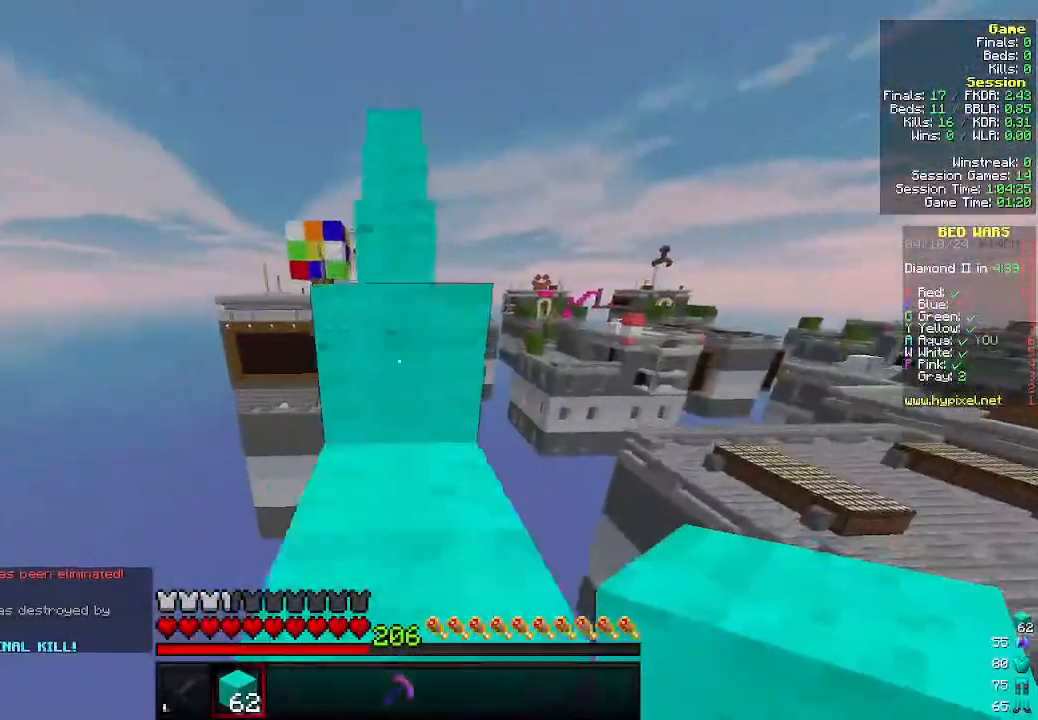
{"keys": ["w"], "mouse": [], "events": []}
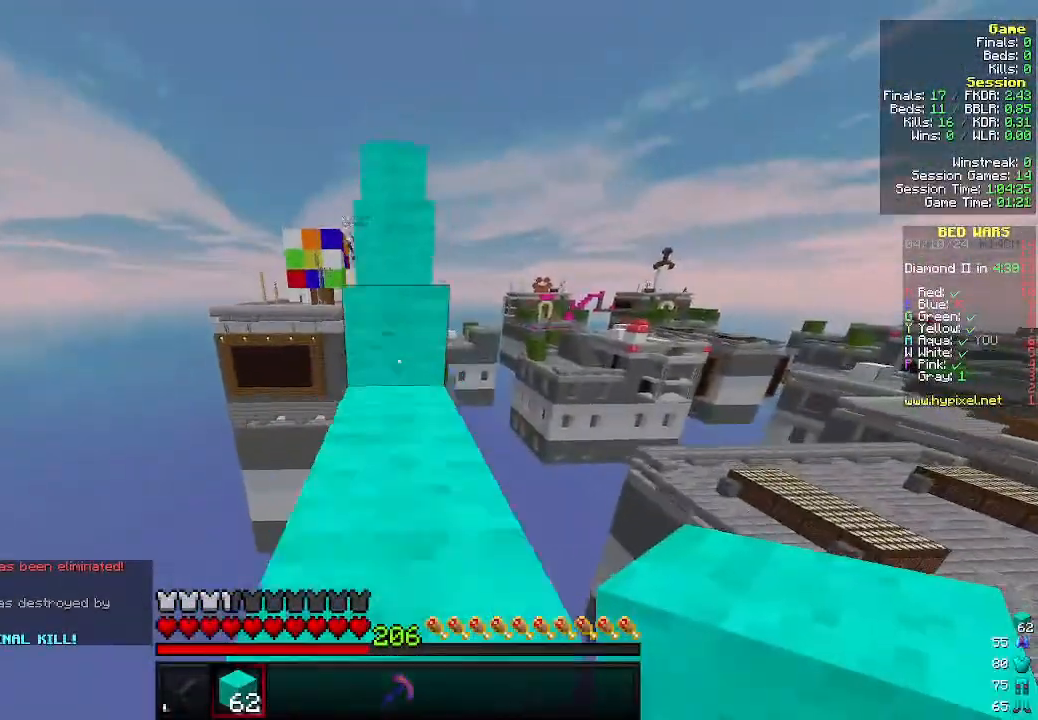
{"keys": ["w"], "mouse": [], "events": []}
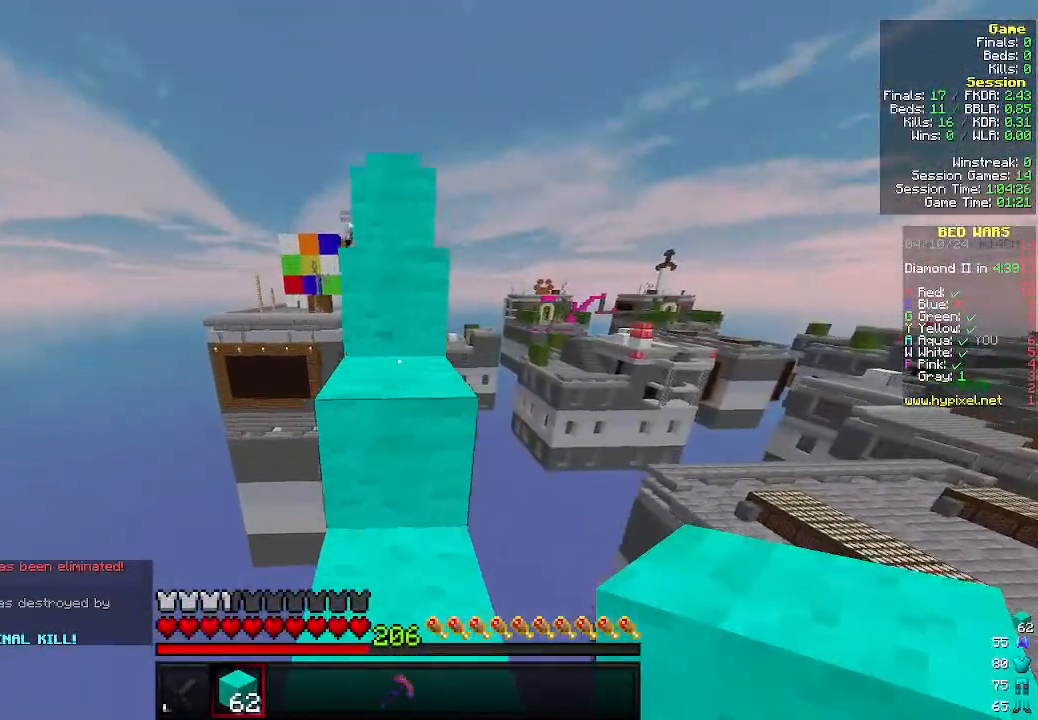
{"keys": ["w"], "mouse": [], "events": []}
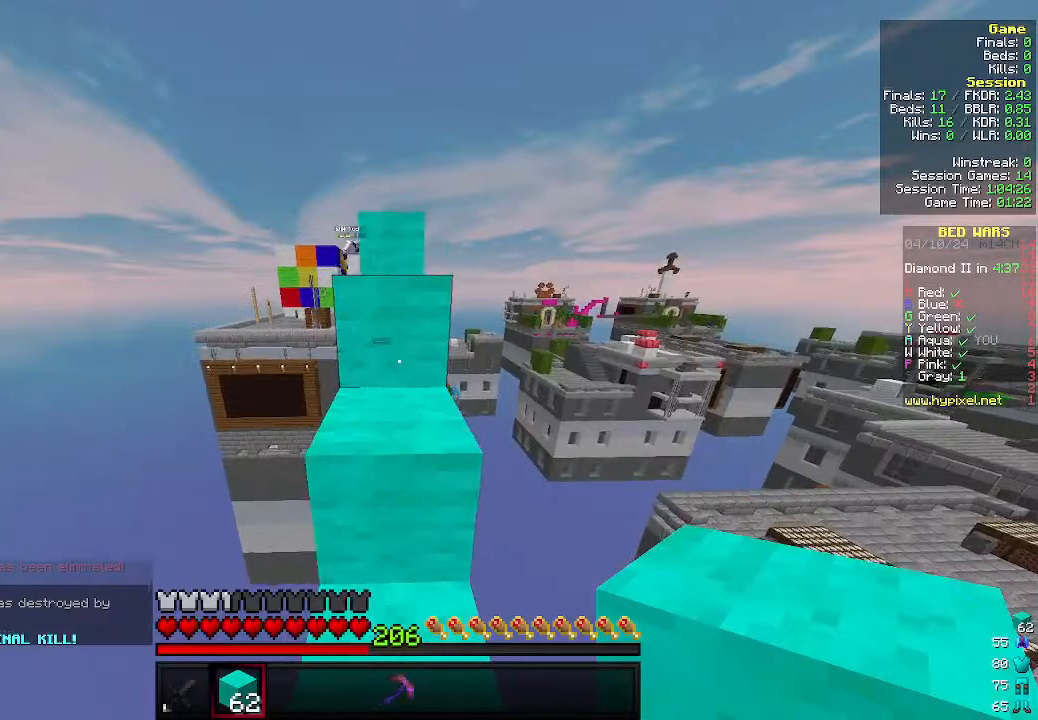
{"keys": ["w"], "mouse": [], "events": []}
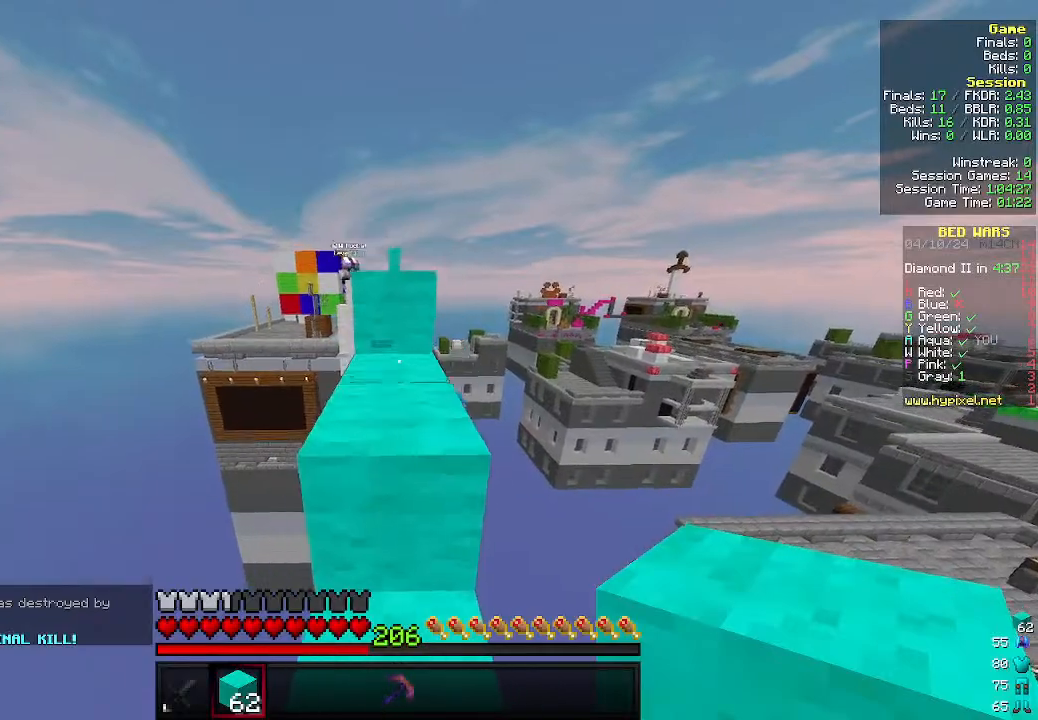
{"keys": ["w"], "mouse": [], "events": []}
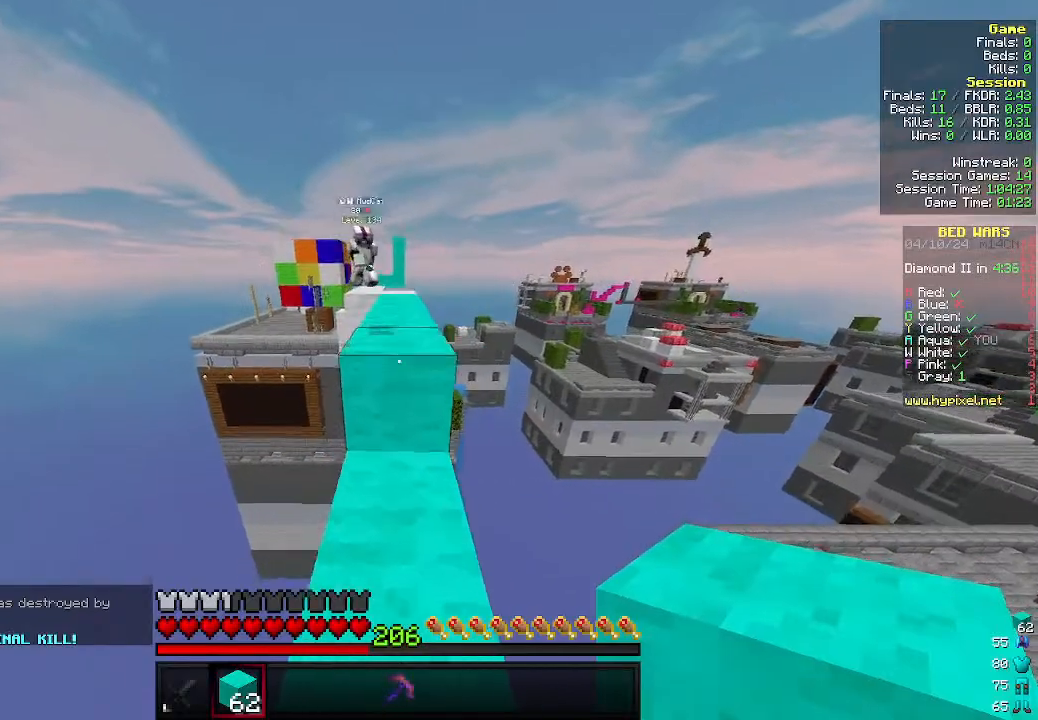
{"keys": ["w"], "mouse": [], "events": [[266, "d", "down"], [333, "mouse_right", "down"], [400, "d", "up"], [466, "mouse_right", "up"]]}
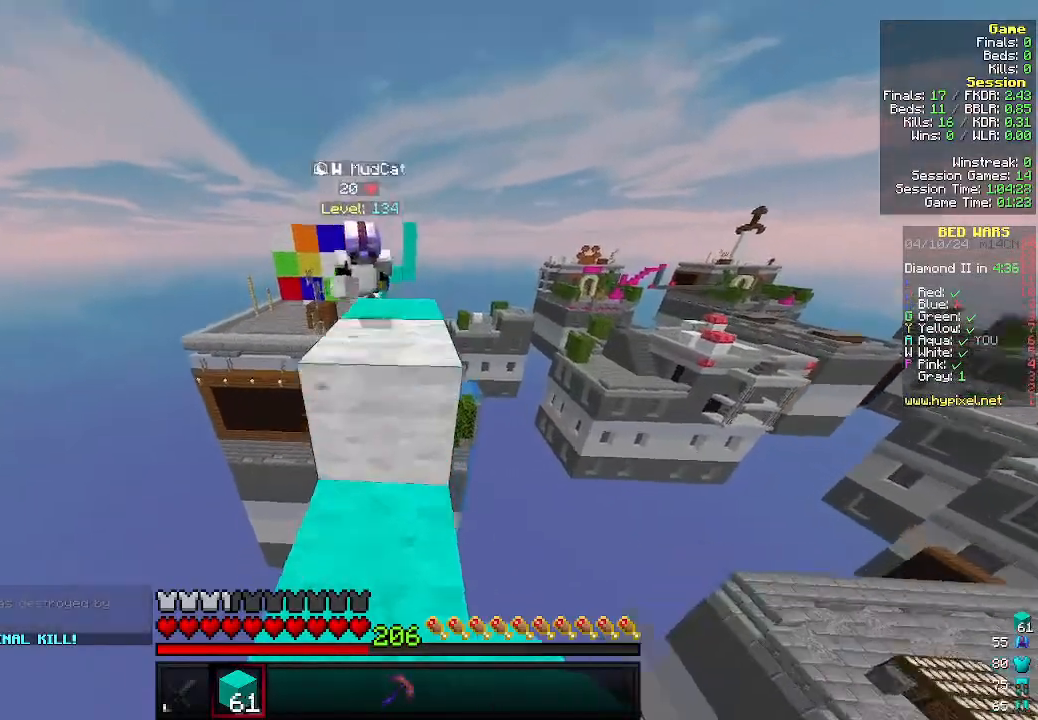
{"keys": ["w"], "mouse": ["left"], "events": [[100, "mouse_left", "down"]]}
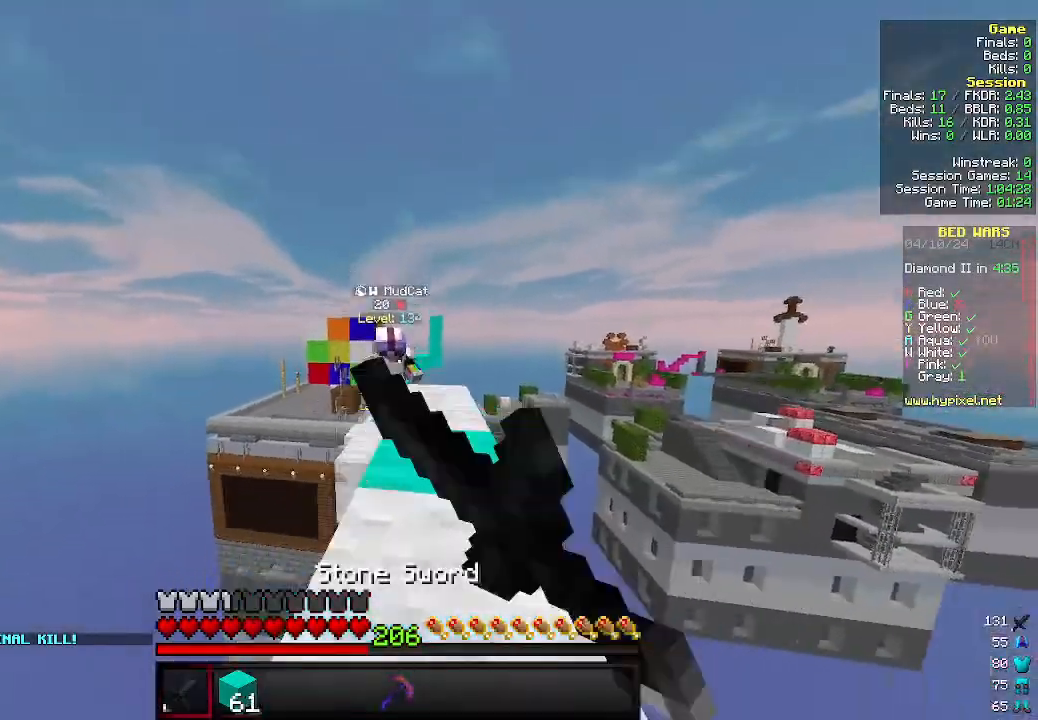
{"keys": ["w"], "mouse": [], "events": [[66, "mouse_left", "up"], [100, "d", "down"], [200, "mouse_right", "down"], [266, "d", "up"], [466, "mouse_right", "up"]]}
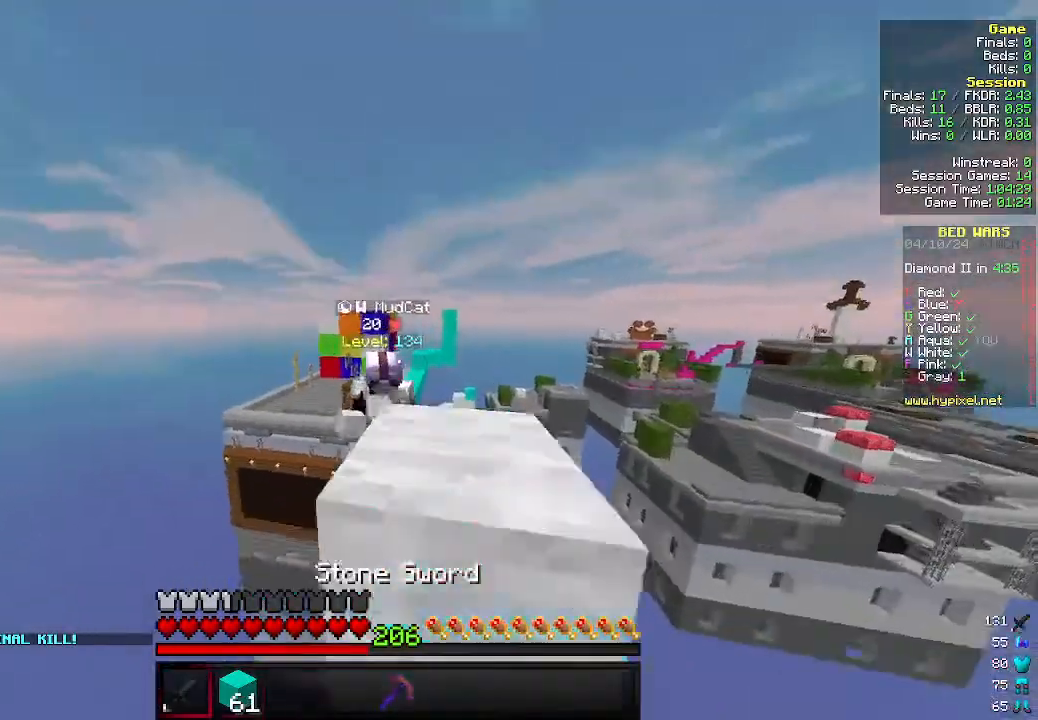
{"keys": ["d", "w"], "mouse": ["left"], "events": [[66, "mouse_left", "down"], [366, "d", "down"]]}
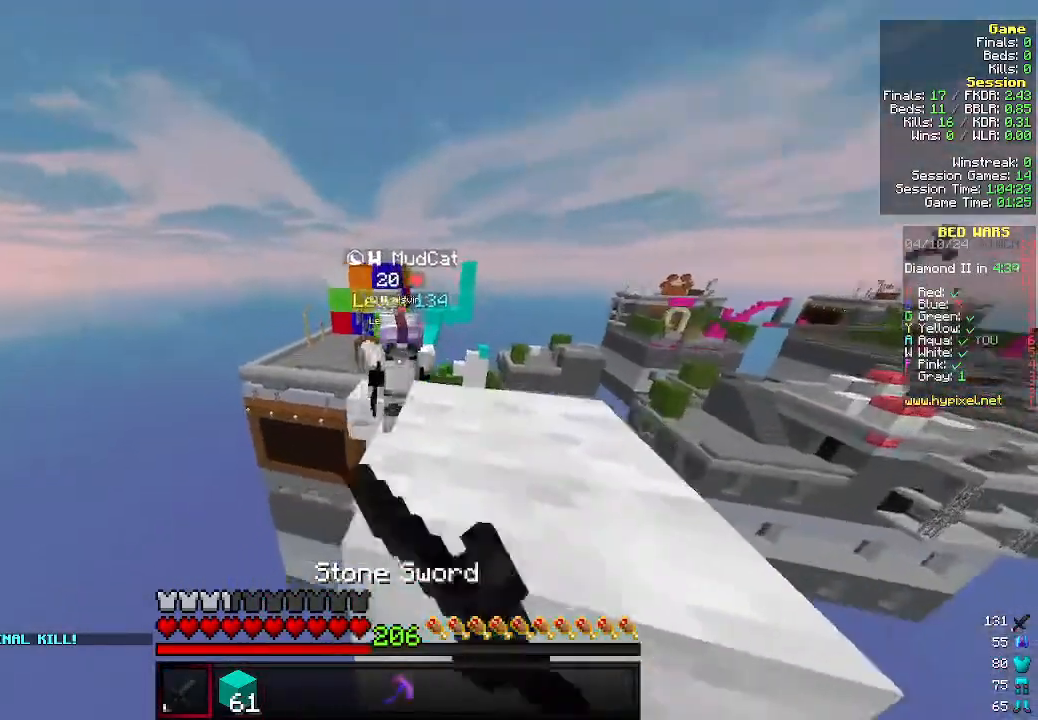
{"keys": ["w"], "mouse": ["left"], "events": [[33, "d", "up"]]}
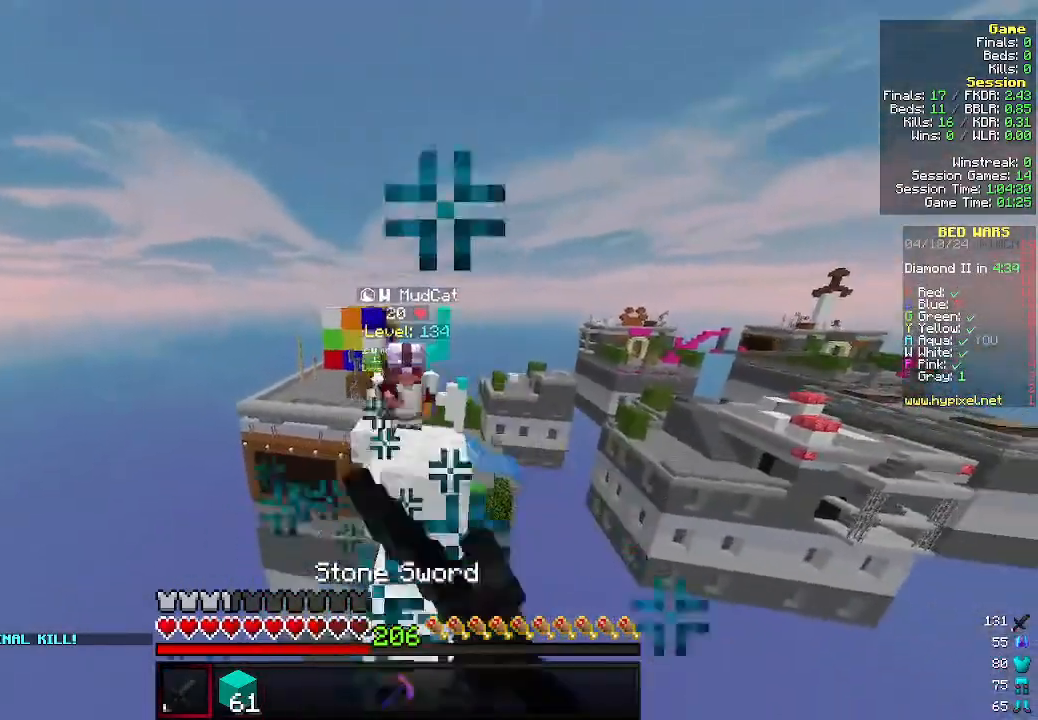
{"keys": ["w"], "mouse": [], "events": [[100, "a", "down"], [166, "mouse_left", "up"], [233, "a", "up"]]}
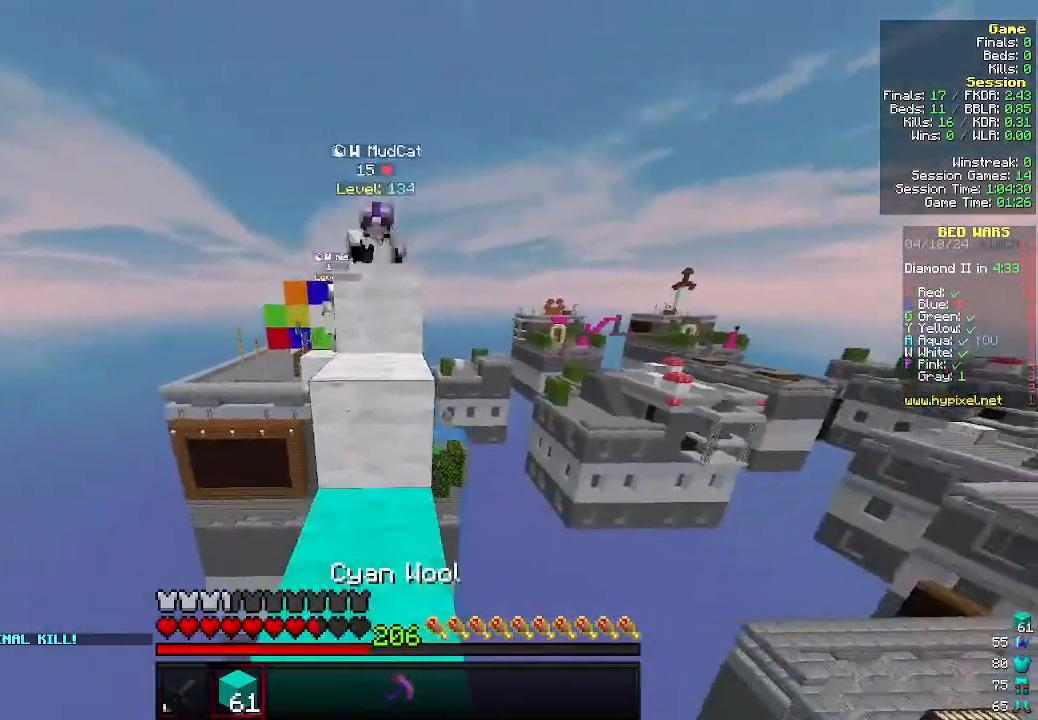
{"keys": ["a", "w"], "mouse": ["left"], "events": [[266, "mouse_left", "down"], [500, "a", "down"]]}
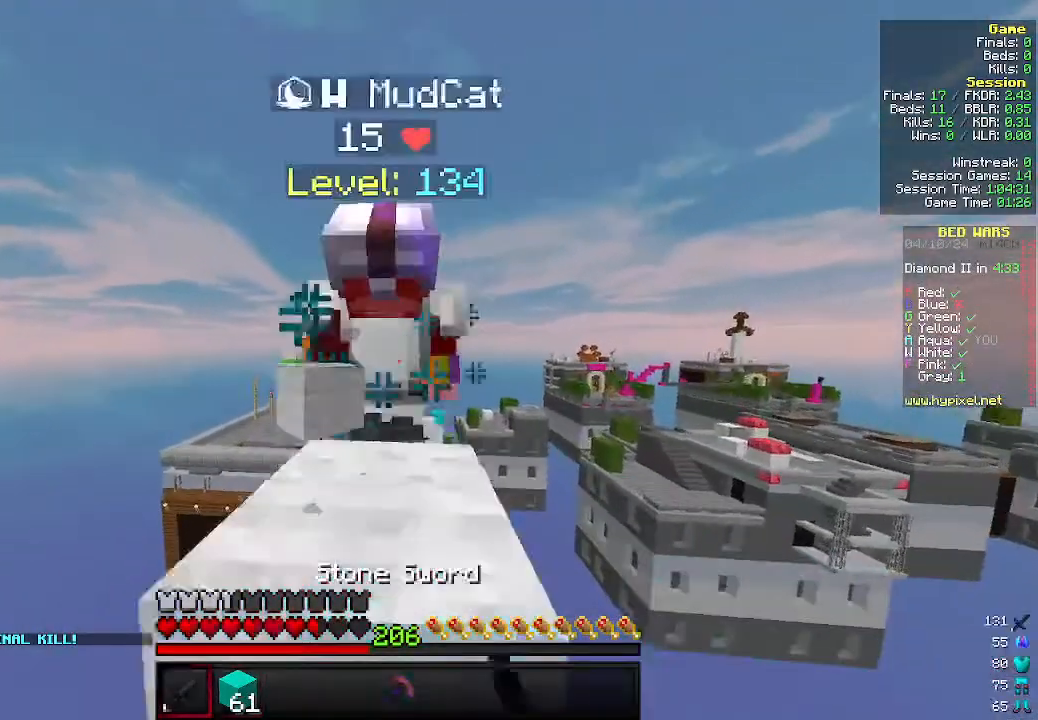
{"keys": ["d", "w"], "mouse": ["left"], "events": [[100, "a", "up"], [233, "mouse_right", "down"], [266, "mouse_right", "up"], [433, "d", "down"]]}
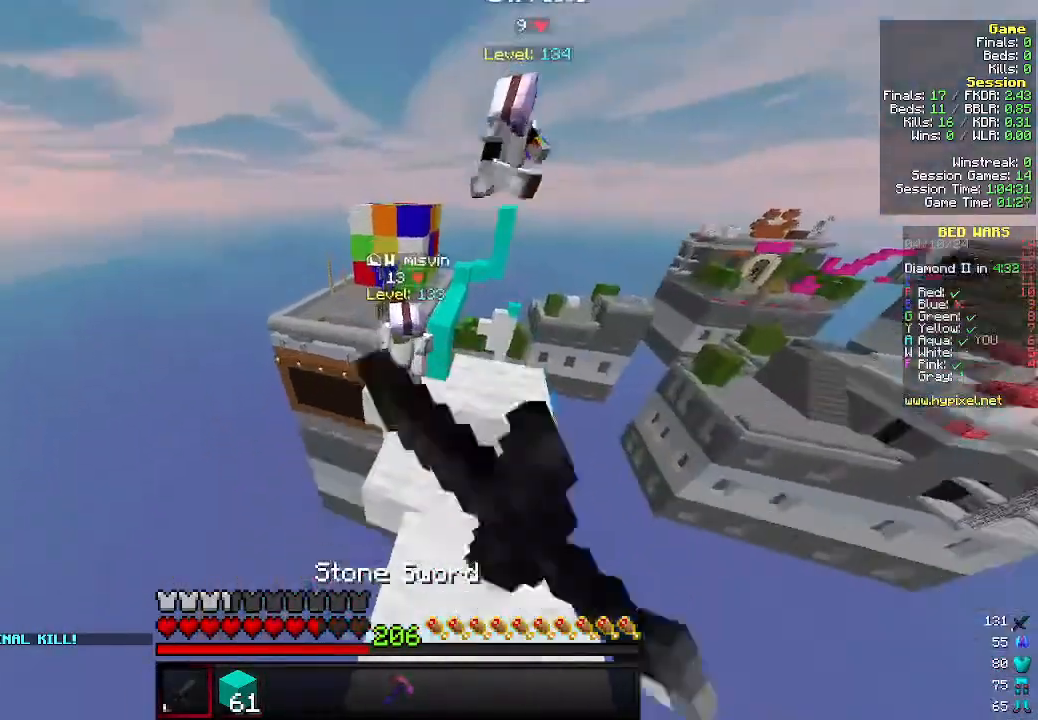
{"keys": ["d", "w"], "mouse": [], "events": [[100, "d", "up"], [400, "d", "down"], [500, "mouse_left", "up"]]}
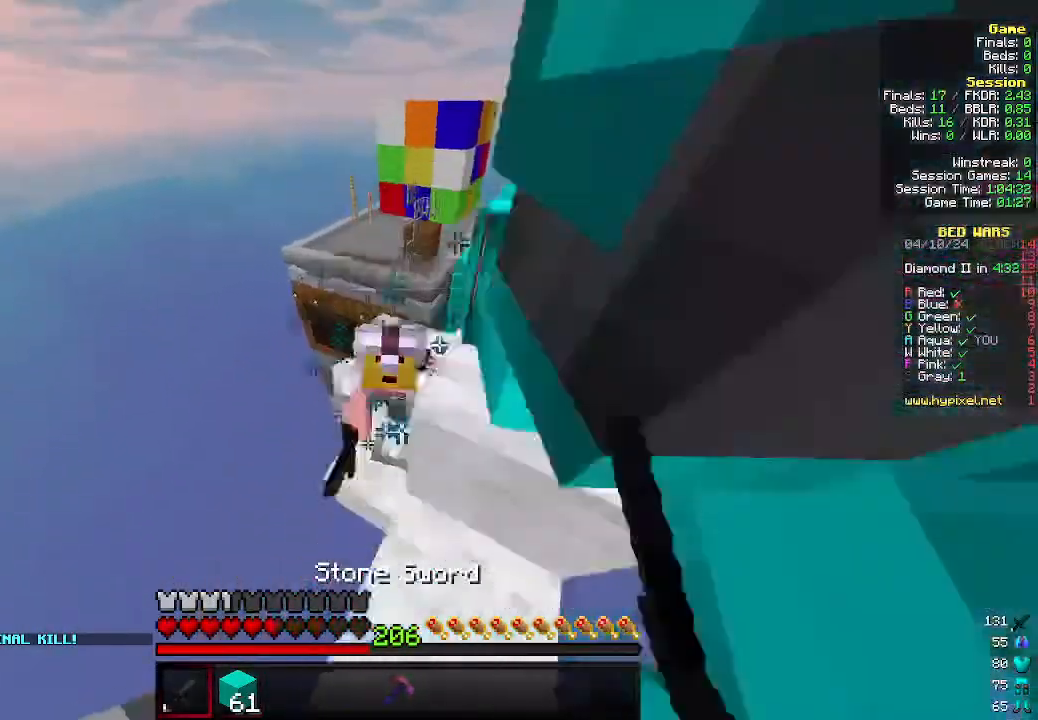
{"keys": ["w"], "mouse": ["left"], "events": [[66, "d", "up"], [66, "mouse_left", "down"], [266, "a", "down"], [466, "a", "up"]]}
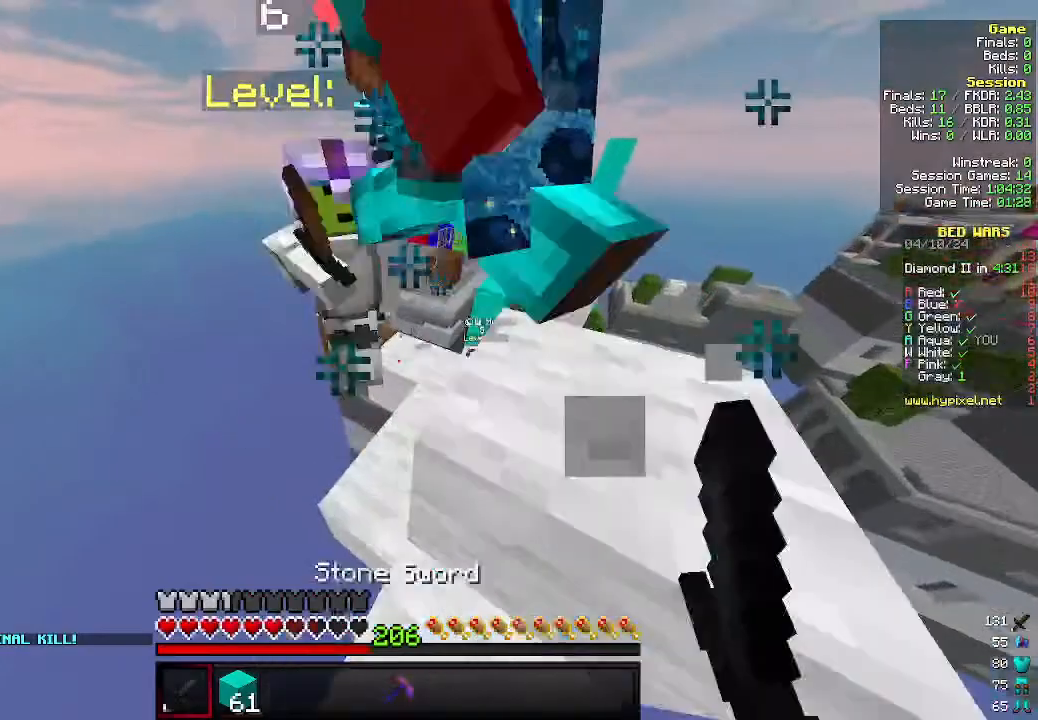
{"keys": ["d", "w"], "mouse": [], "events": [[66, "mouse_left", "up"], [133, "d", "down"]]}
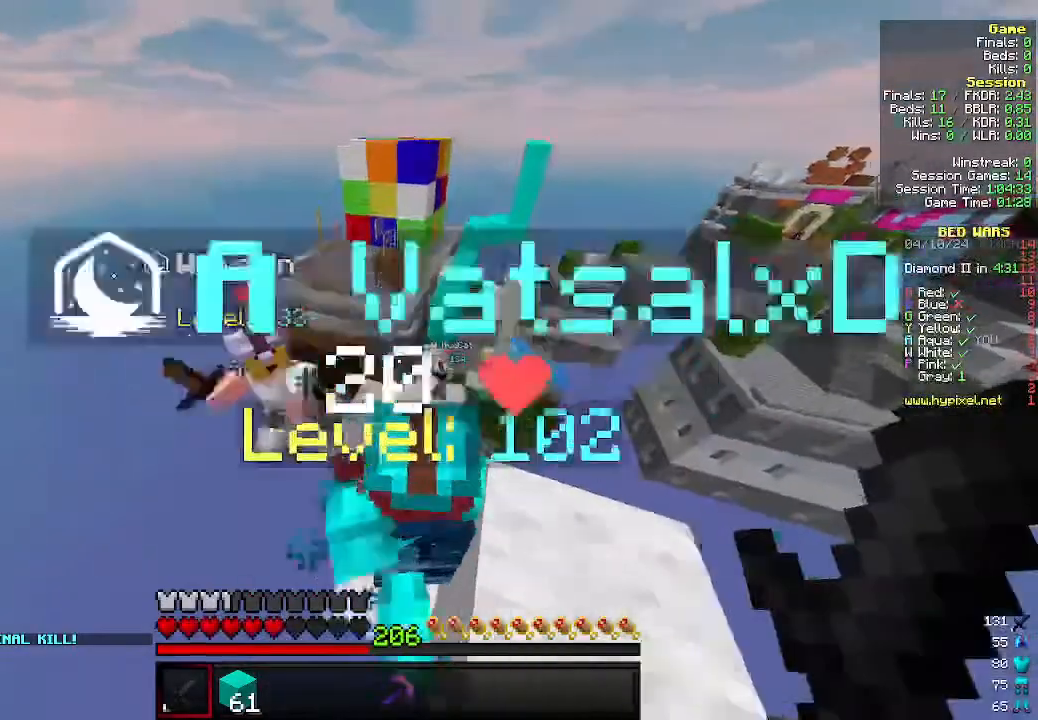
{"keys": ["w"], "mouse": [], "events": [[100, "d", "up"]]}
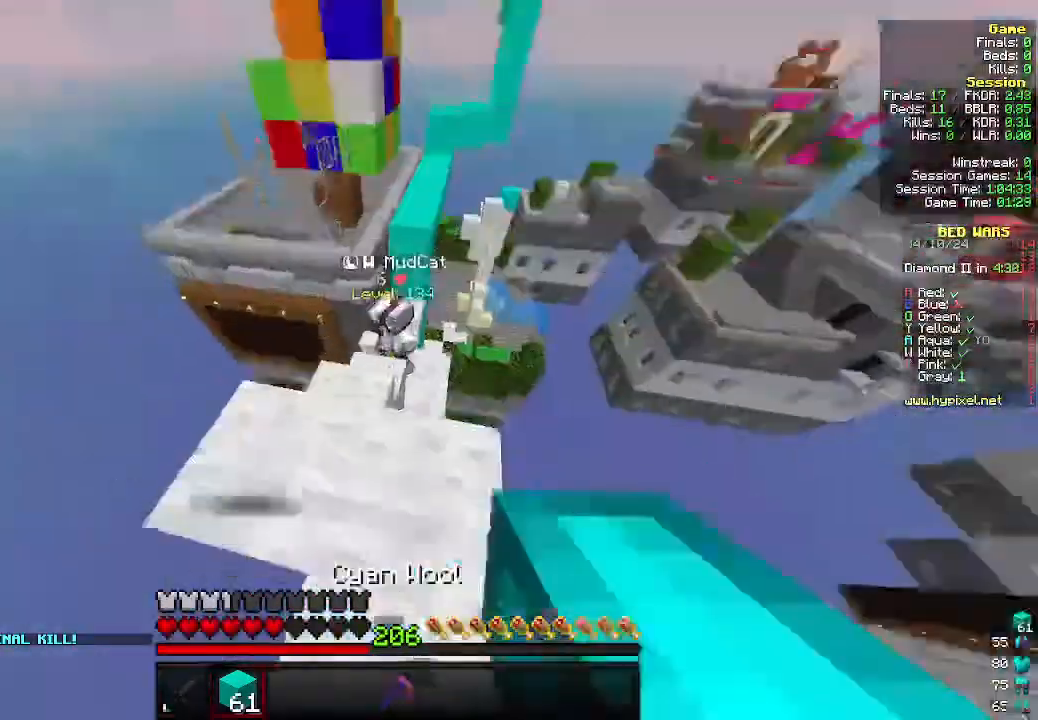
{"keys": ["d", "w"], "mouse": ["right"], "events": [[166, "mouse_right", "down"], [200, "a", "down"], [366, "a", "up"], [400, "d", "down"]]}
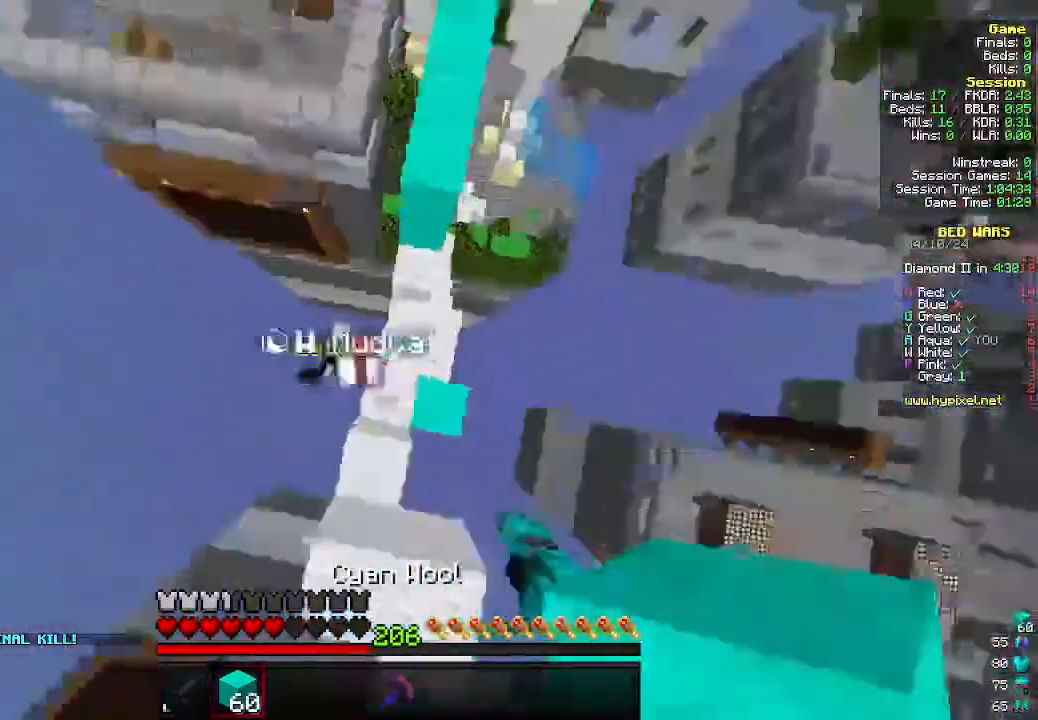
{"keys": ["d", "w"], "mouse": ["right"], "events": [[100, "mouse_right", "up"], [200, "mouse_right", "down"]]}
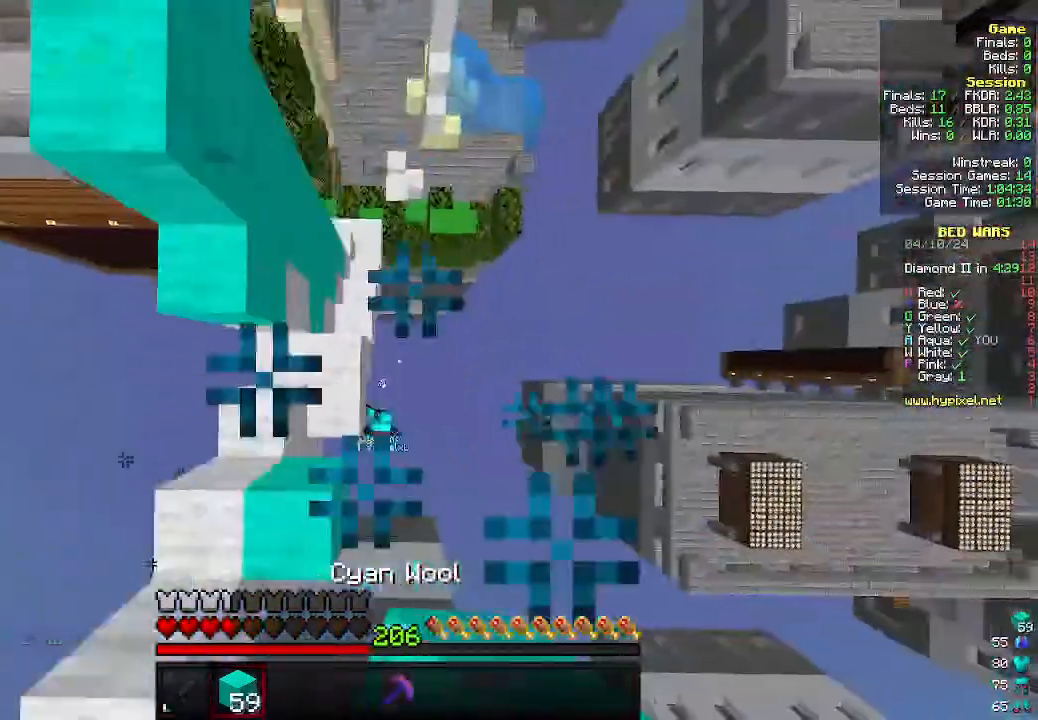
{"keys": ["a", "w"], "mouse": ["right"], "events": [[133, "a", "down"], [233, "d", "up"]]}
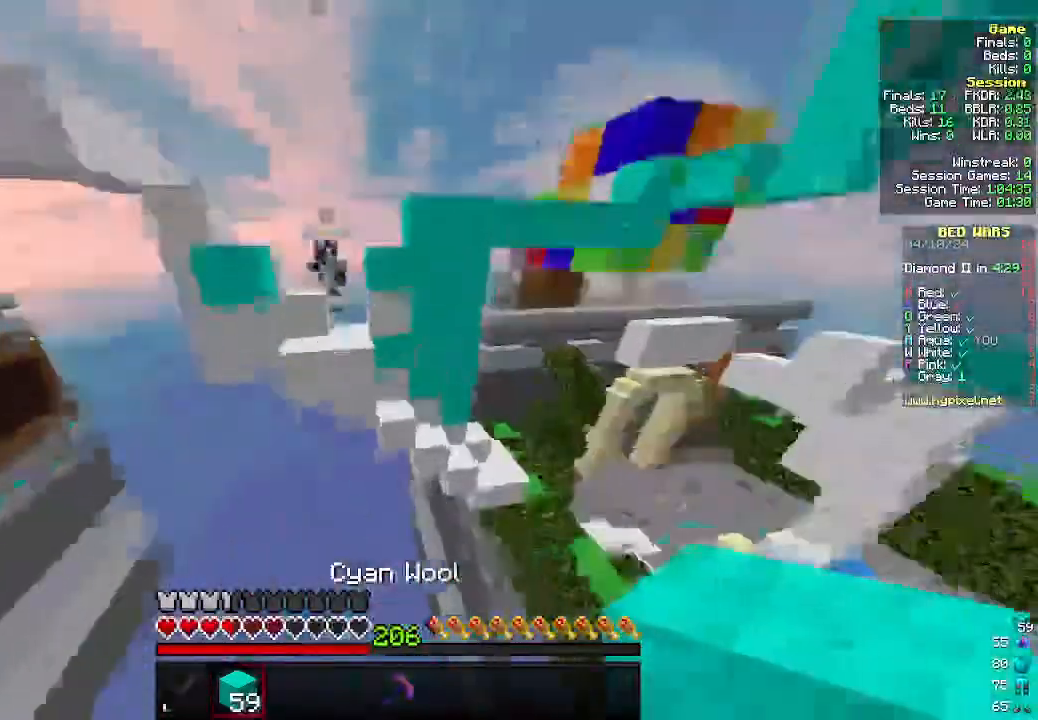
{"keys": [], "mouse": [], "events": [[133, "mouse_right", "up"], [200, "a", "up"], [200, "w", "up"]]}